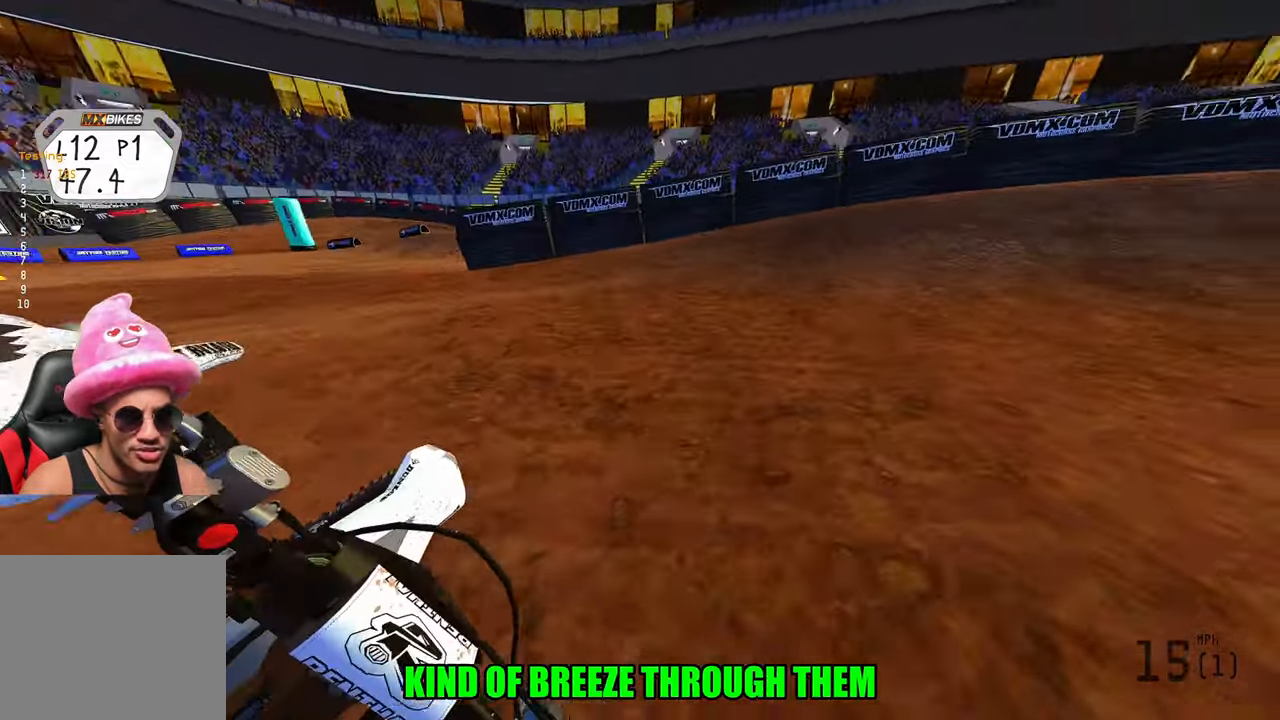
Gameplay with a controller (PlayStation layout); each line is a JSON object with the inputs held at the frame after it (dt_ms = milliseconds from this image to that frame). "events" lists button and stick changes between this image and that frame as [ms after this image, input, new state], when the widget could be followed in between.
{"dt_ms": 500, "buttons": ["R2"], "left_stick": "up-right", "right_stick": "left", "events": [[16, "R2", "down"]]}
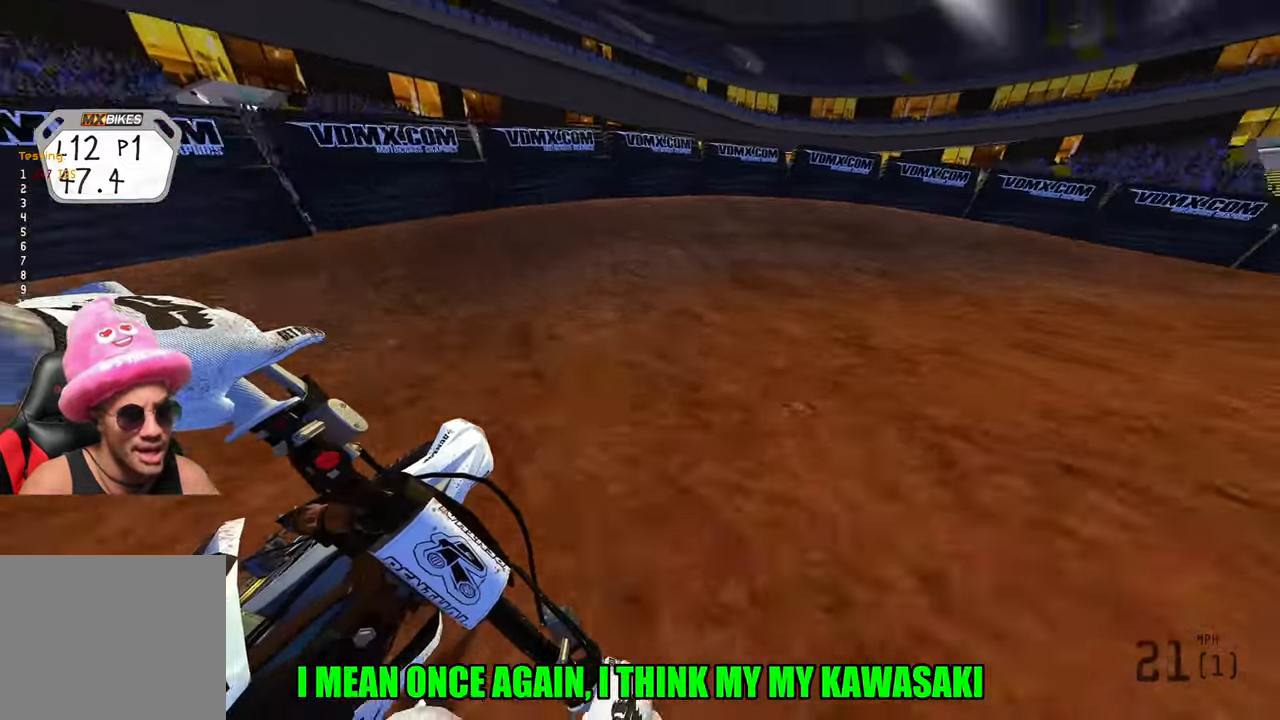
{"dt_ms": 500, "buttons": [], "left_stick": "up-right", "right_stick": "left", "events": [[316, "R2", "up"]]}
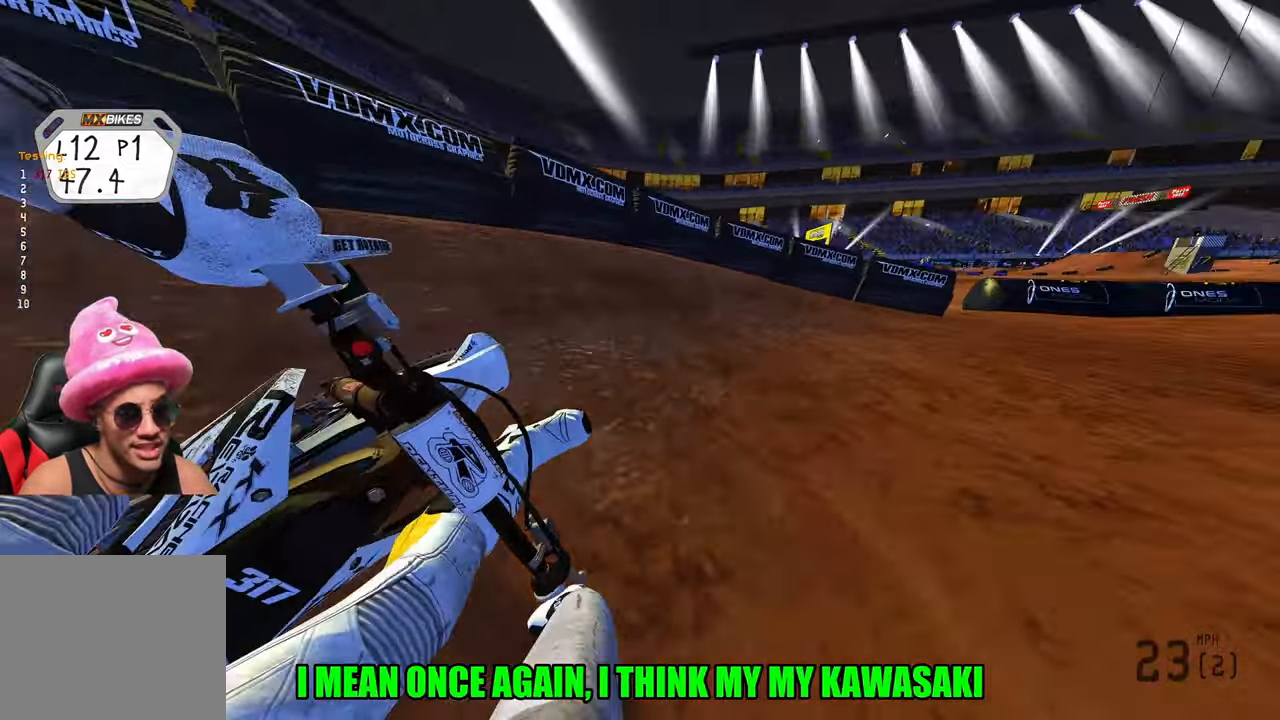
{"dt_ms": 1000, "buttons": ["R2"], "left_stick": "up", "right_stick": "up-left"}
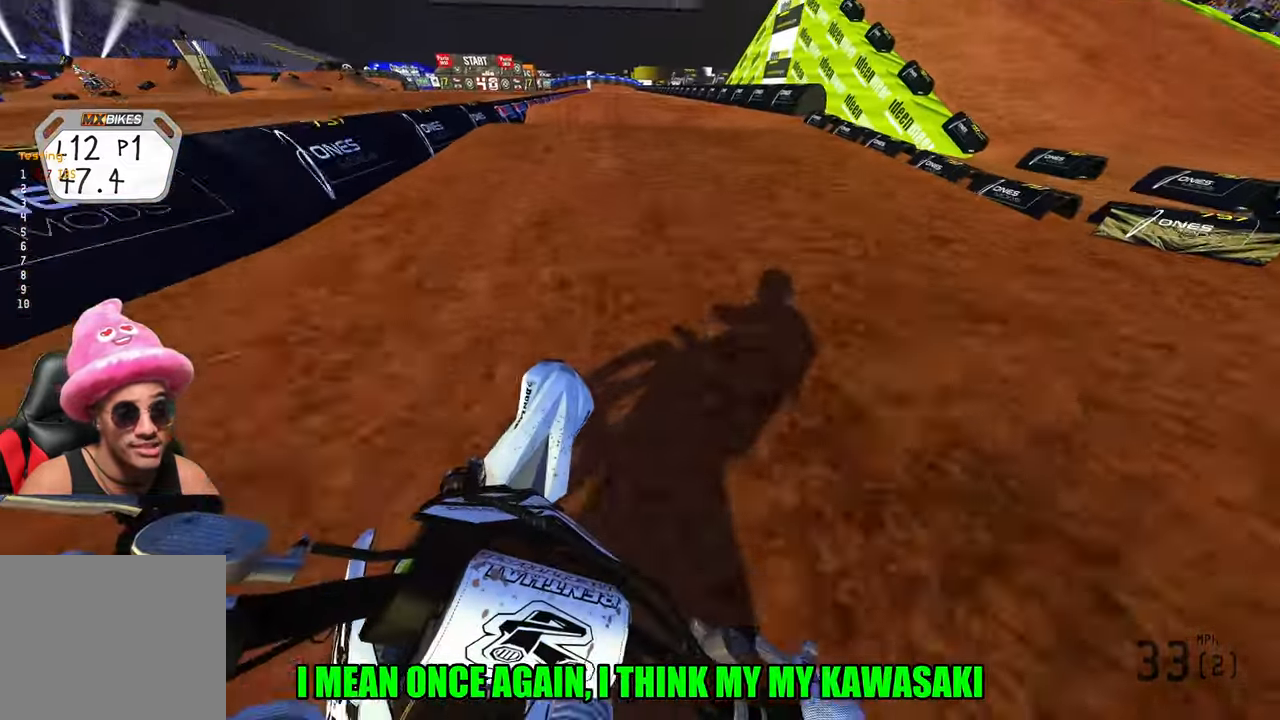
{"dt_ms": 500, "buttons": ["R2"], "left_stick": "center", "right_stick": "center", "events": [[33, "left_stick", "up-left"], [366, "R3", "down"], [433, "left_stick", "center"], [483, "R3", "up"], [483, "right_stick", "center"]]}
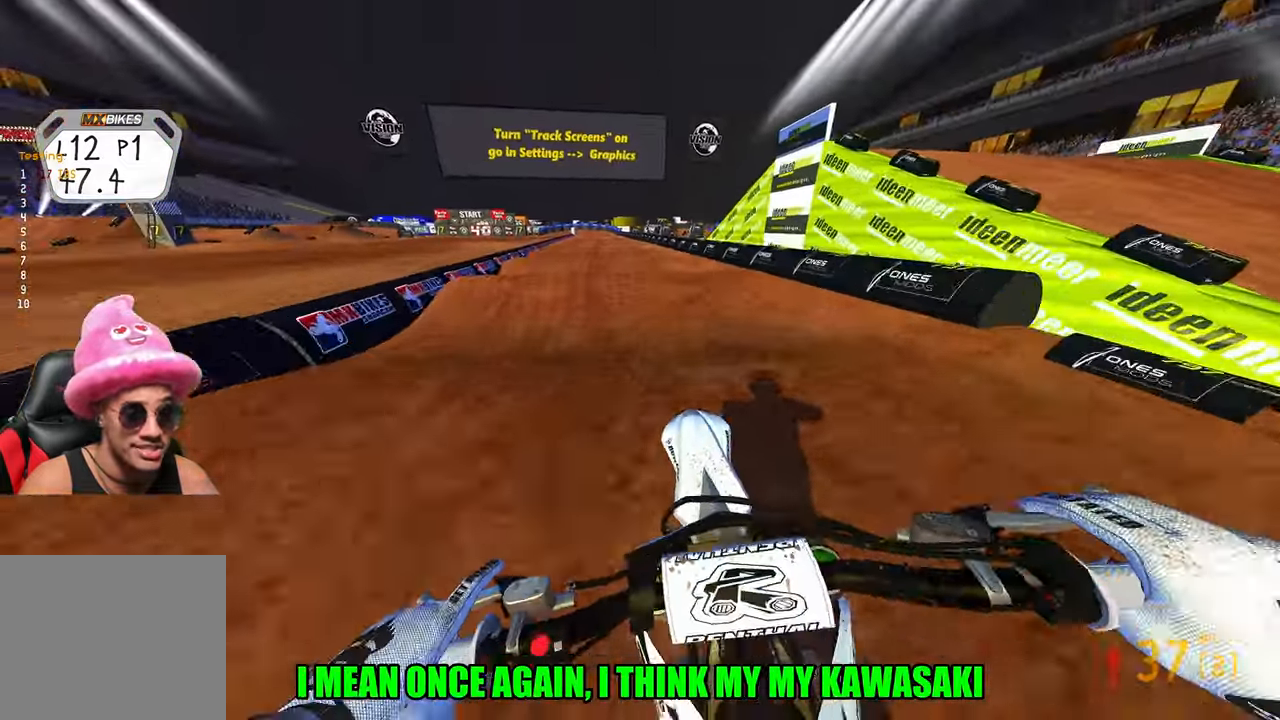
{"dt_ms": 500, "buttons": ["R2"], "left_stick": "center", "right_stick": "center", "events": [[233, "right_stick", "down"], [500, "right_stick", "center"]]}
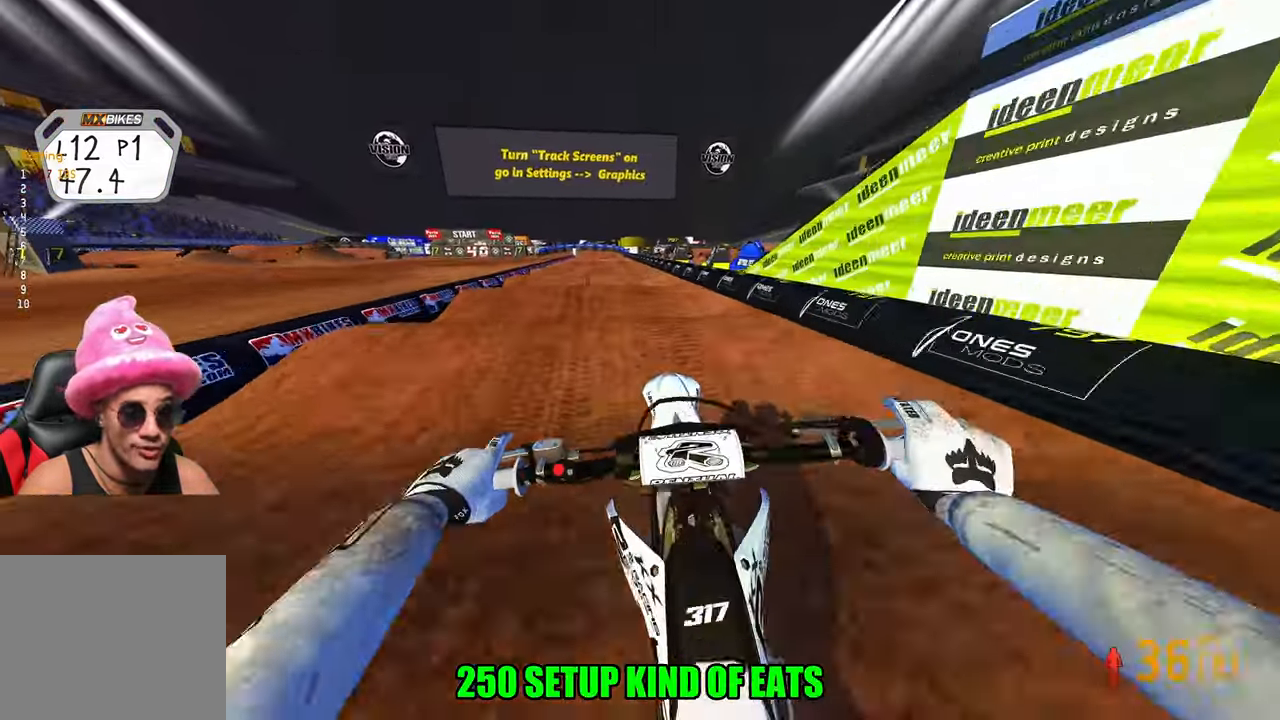
{"dt_ms": 500, "buttons": ["R2"], "left_stick": "center", "right_stick": "center", "events": []}
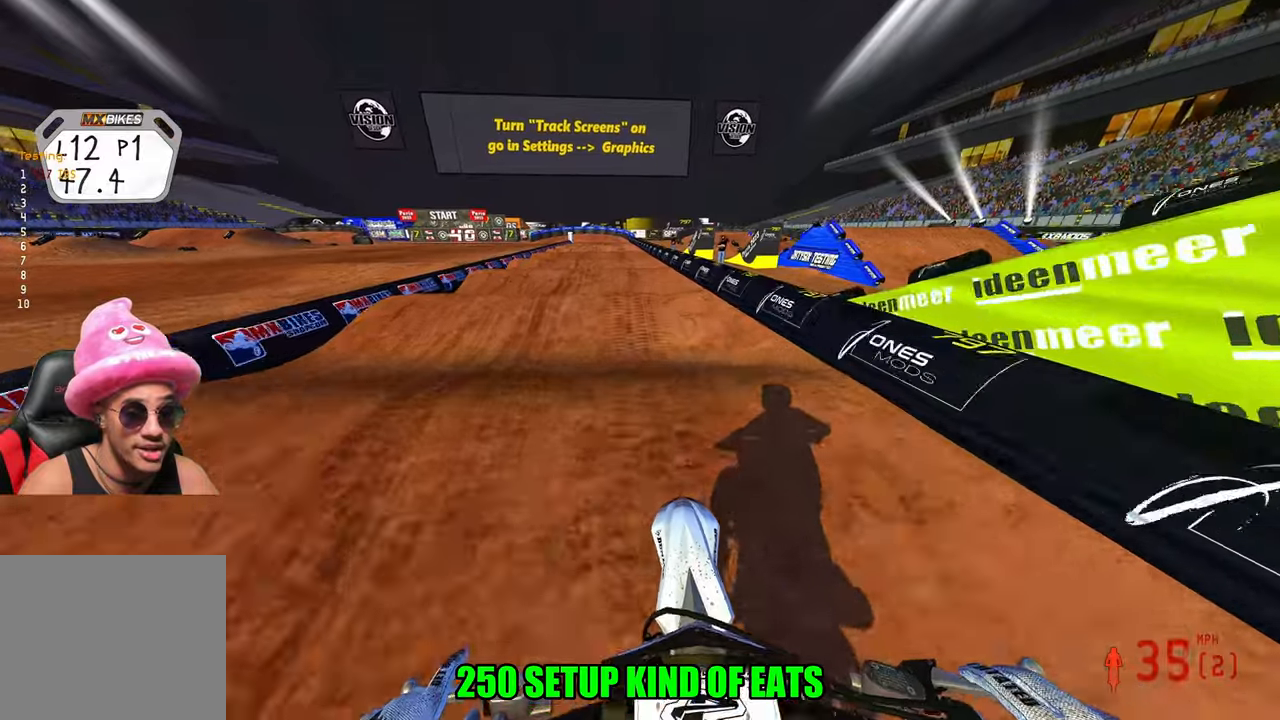
{"dt_ms": 500, "buttons": ["R2"], "left_stick": "center", "right_stick": "up", "events": [[17, "right_stick", "down"], [167, "right_stick", "up"]]}
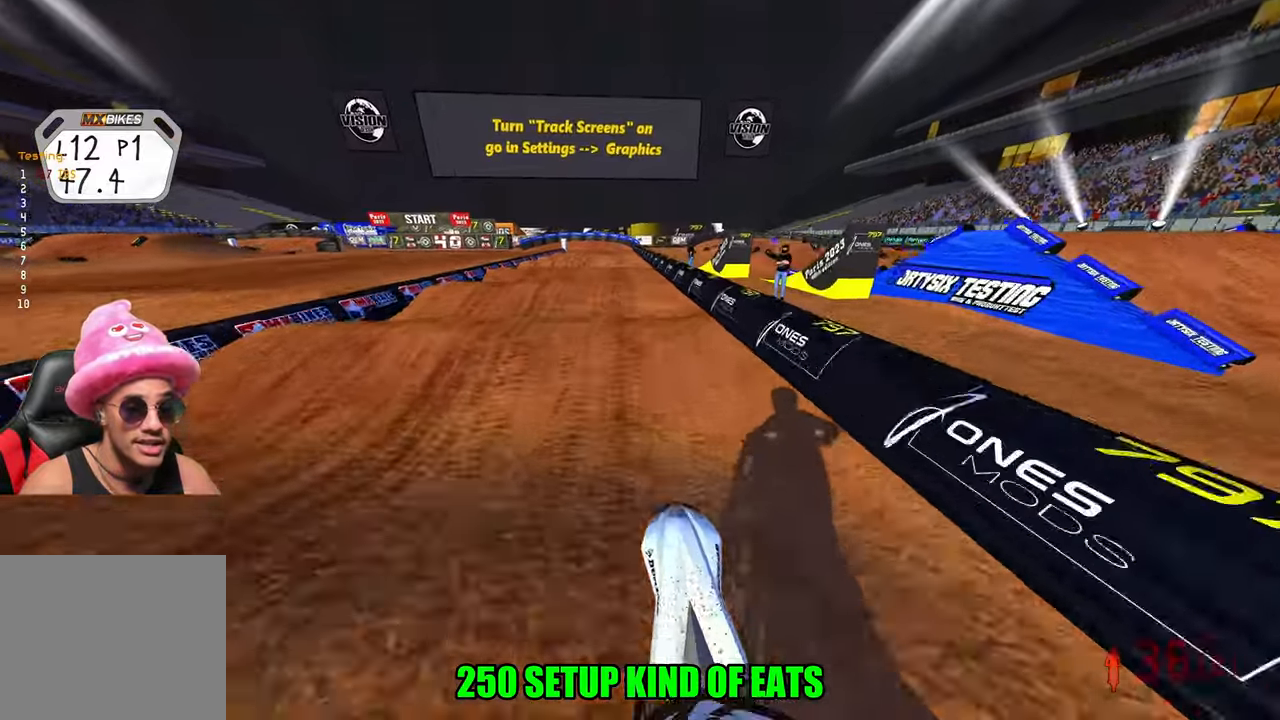
{"dt_ms": 500, "buttons": ["R2"], "left_stick": "center", "right_stick": "up", "events": [[133, "right_stick", "center"], [250, "right_stick", "down-left"], [333, "right_stick", "center"], [383, "right_stick", "up"]]}
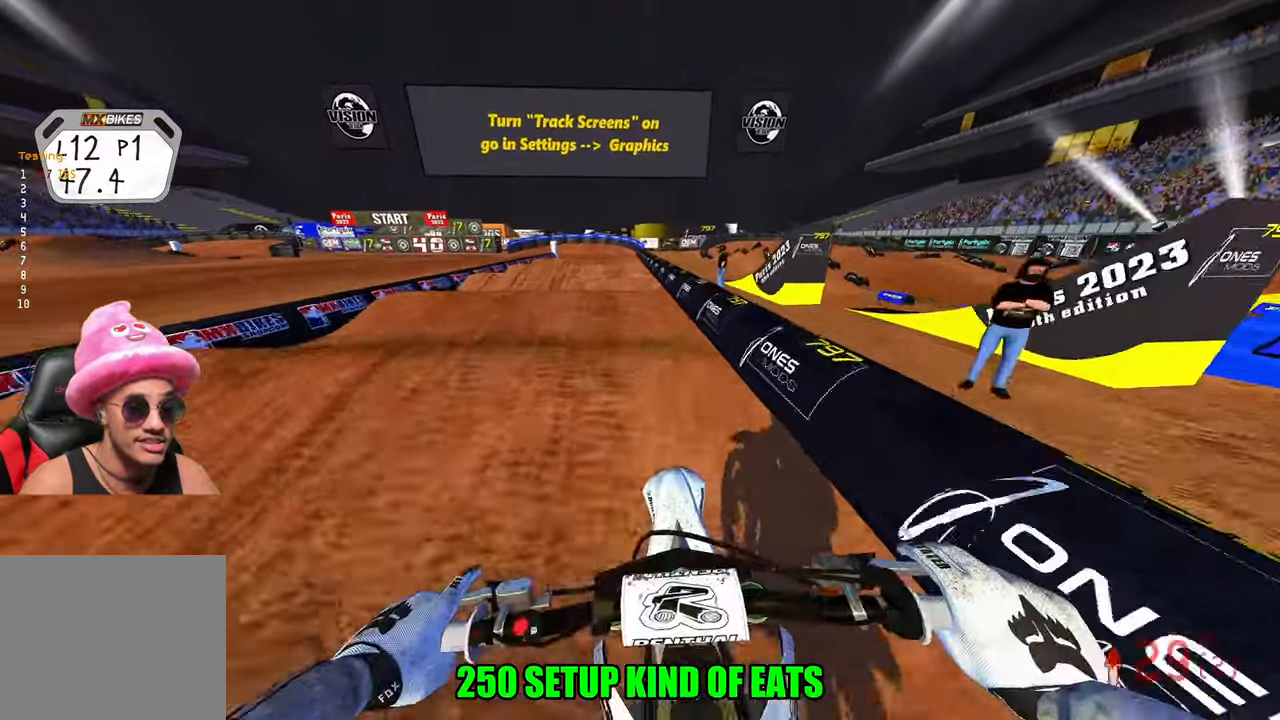
{"dt_ms": 500, "buttons": ["R2"], "left_stick": "center", "right_stick": "down-left", "events": [[17, "left_stick", "up-left"], [200, "left_stick", "center"], [400, "right_stick", "center"], [500, "right_stick", "down-left"]]}
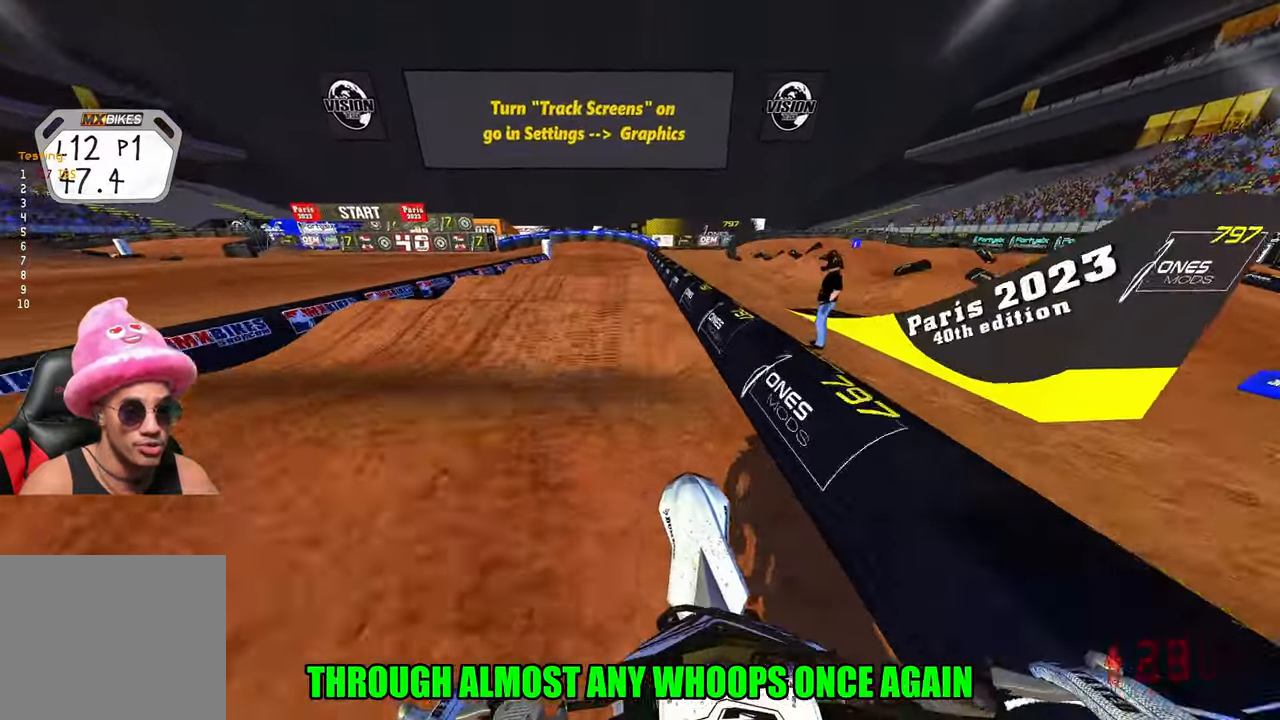
{"dt_ms": 500, "buttons": ["R2"], "left_stick": "center", "right_stick": "down-left", "events": []}
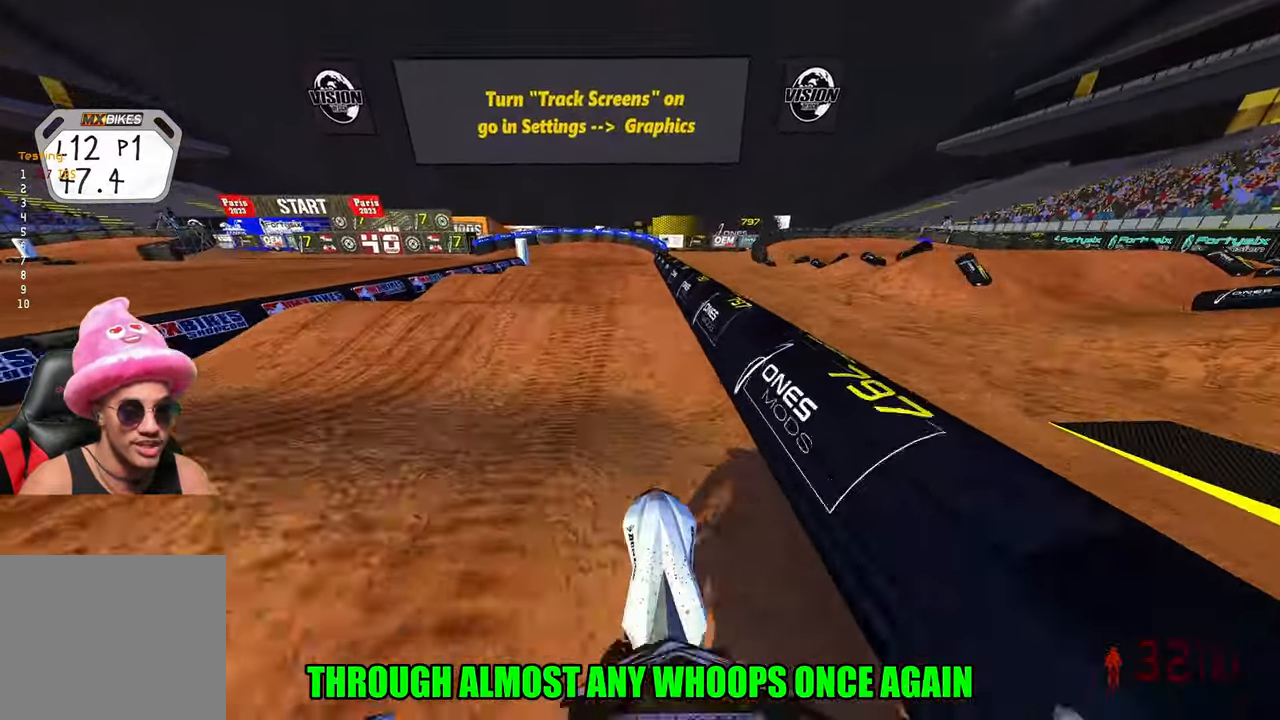
{"dt_ms": 500, "buttons": ["R2"], "left_stick": "center", "right_stick": "down-left", "events": [[17, "right_stick", "center"], [383, "right_stick", "down-left"]]}
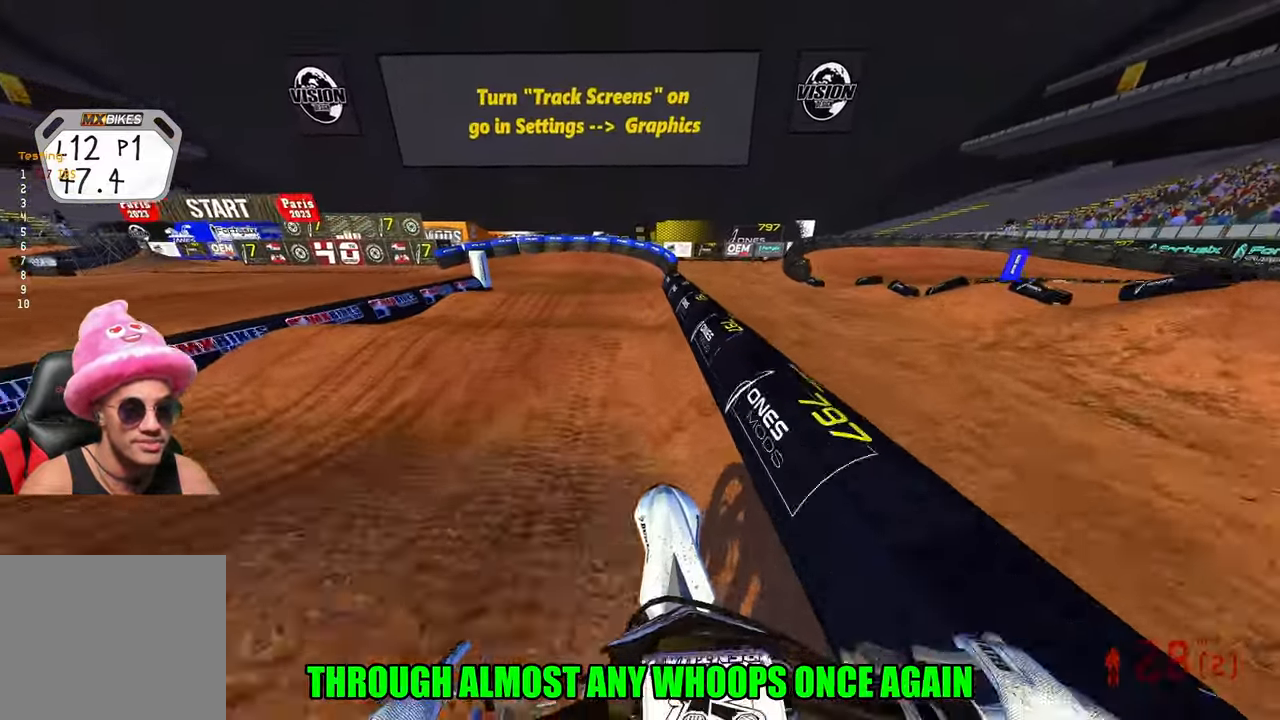
{"dt_ms": 500, "buttons": ["R2"], "left_stick": "left", "right_stick": "up", "events": [[283, "right_stick", "center"], [350, "right_stick", "up"], [483, "left_stick", "left"]]}
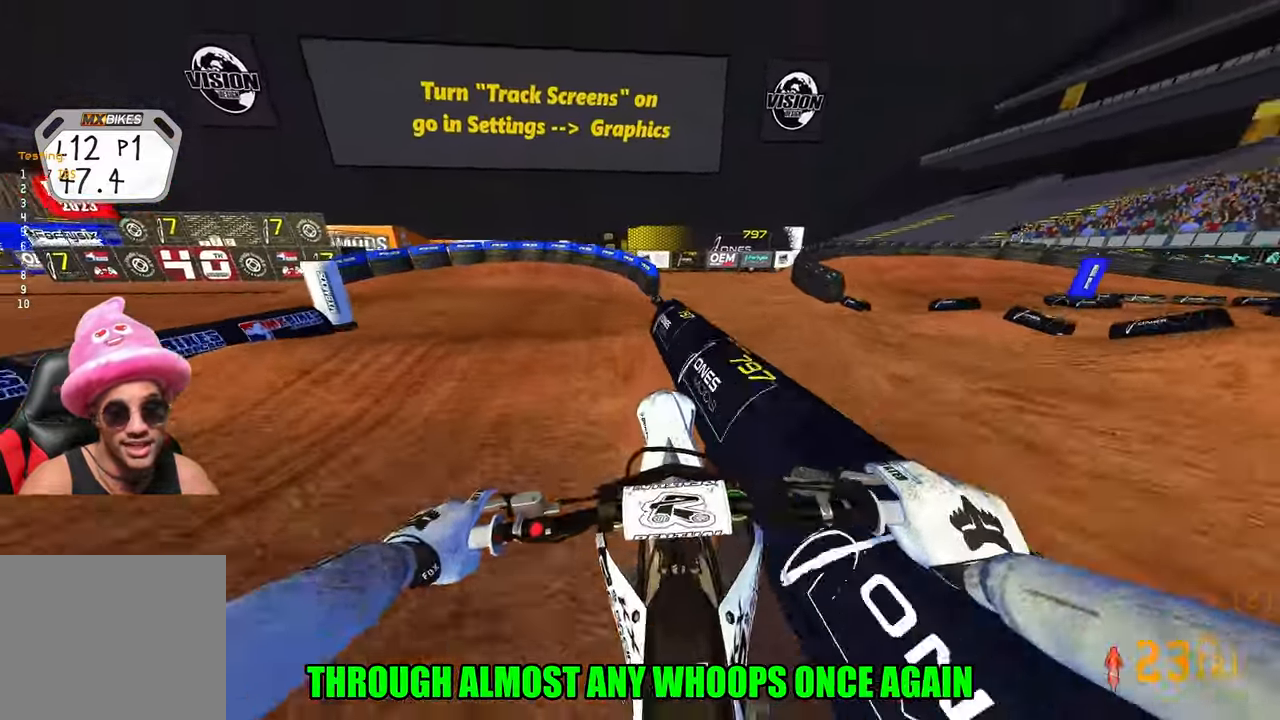
{"dt_ms": 500, "buttons": ["R2"], "left_stick": "up-left", "right_stick": "center", "events": [[350, "left_stick", "up-left"], [400, "right_stick", "center"]]}
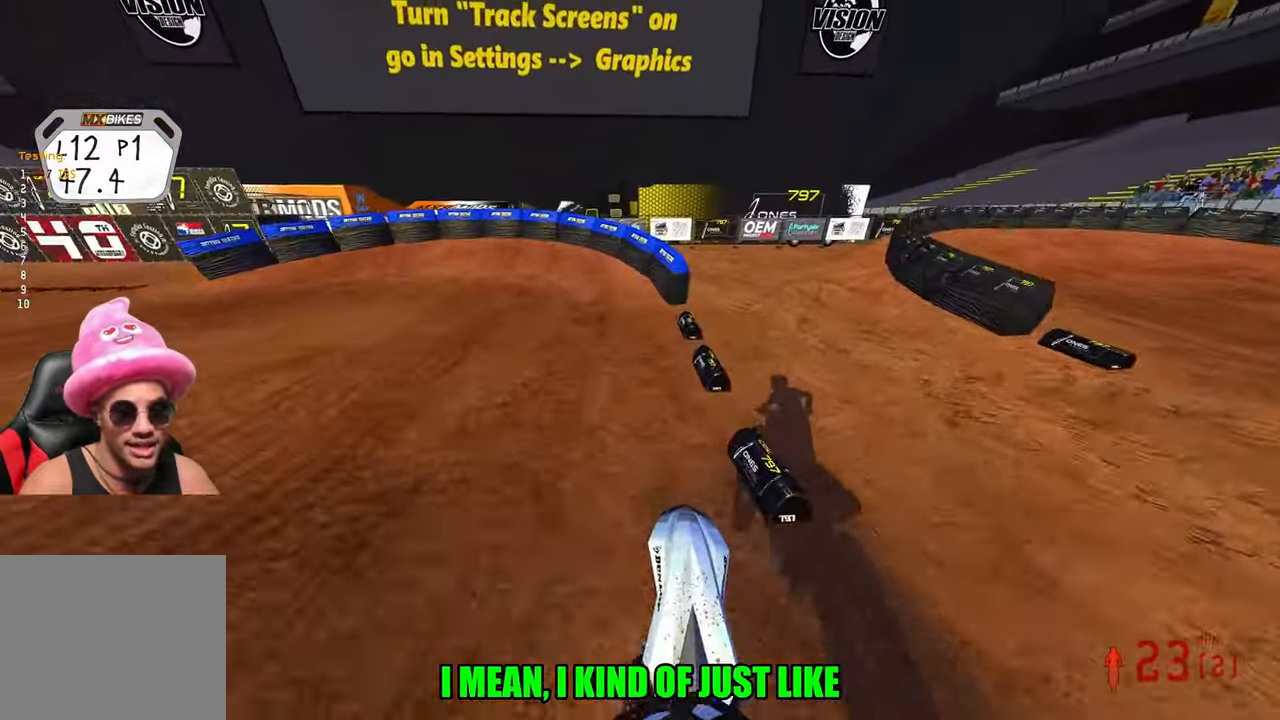
{"dt_ms": 500, "buttons": [], "left_stick": "up-left", "right_stick": "center", "events": [[233, "R3", "down"], [350, "R3", "up"], [417, "R2", "up"]]}
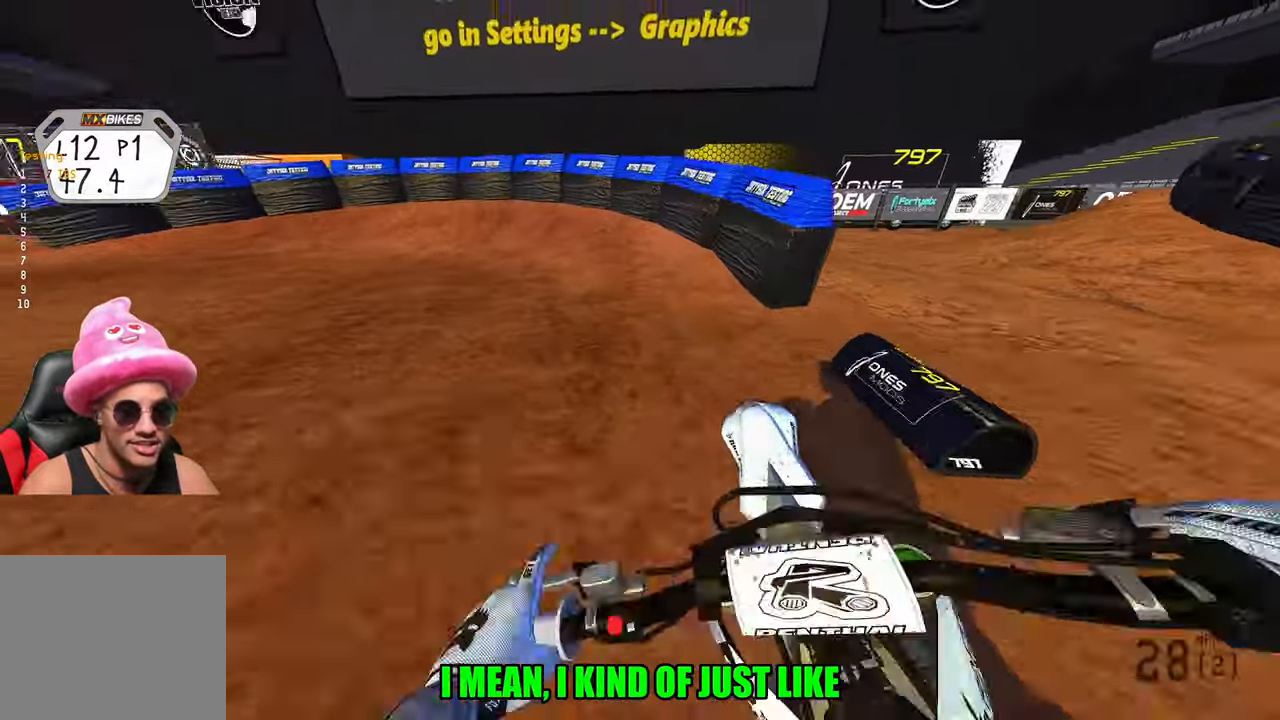
{"dt_ms": 500, "buttons": [], "left_stick": "up-left", "right_stick": "center", "events": [[33, "R2", "down"], [400, "R2", "up"]]}
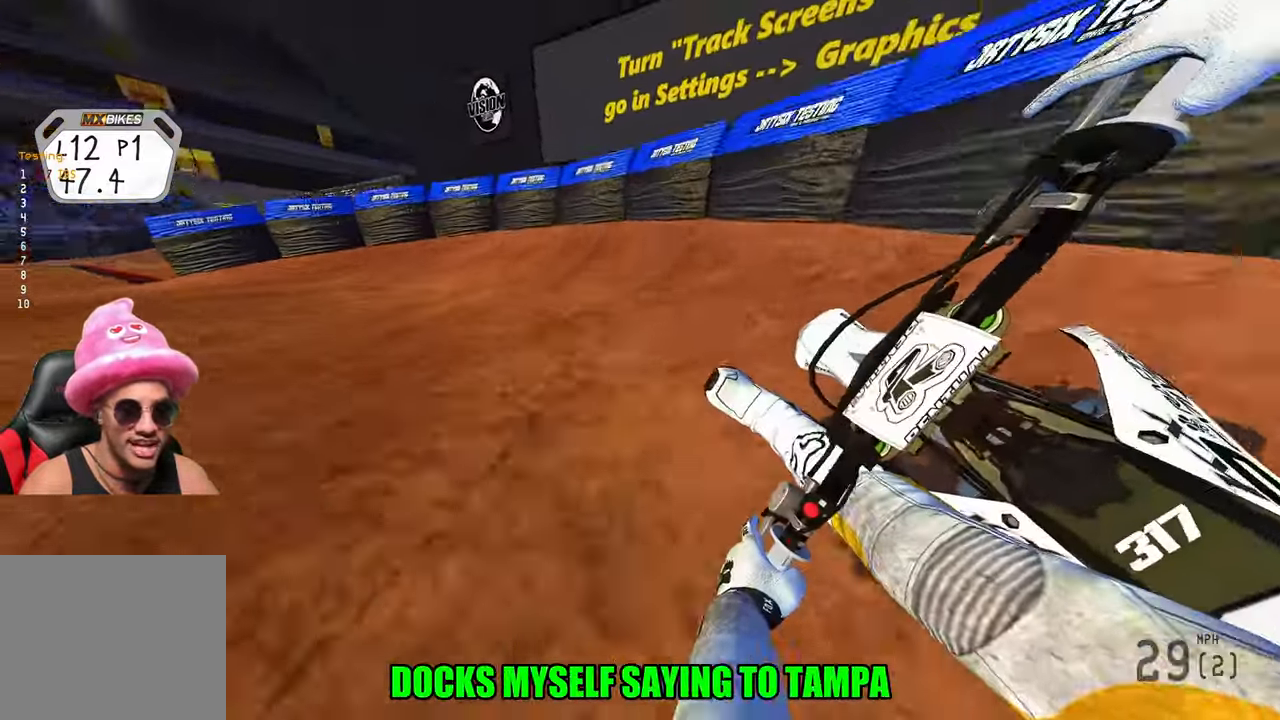
{"dt_ms": 500, "buttons": ["R2"], "left_stick": "up-left", "right_stick": "center", "events": [[150, "R2", "down"]]}
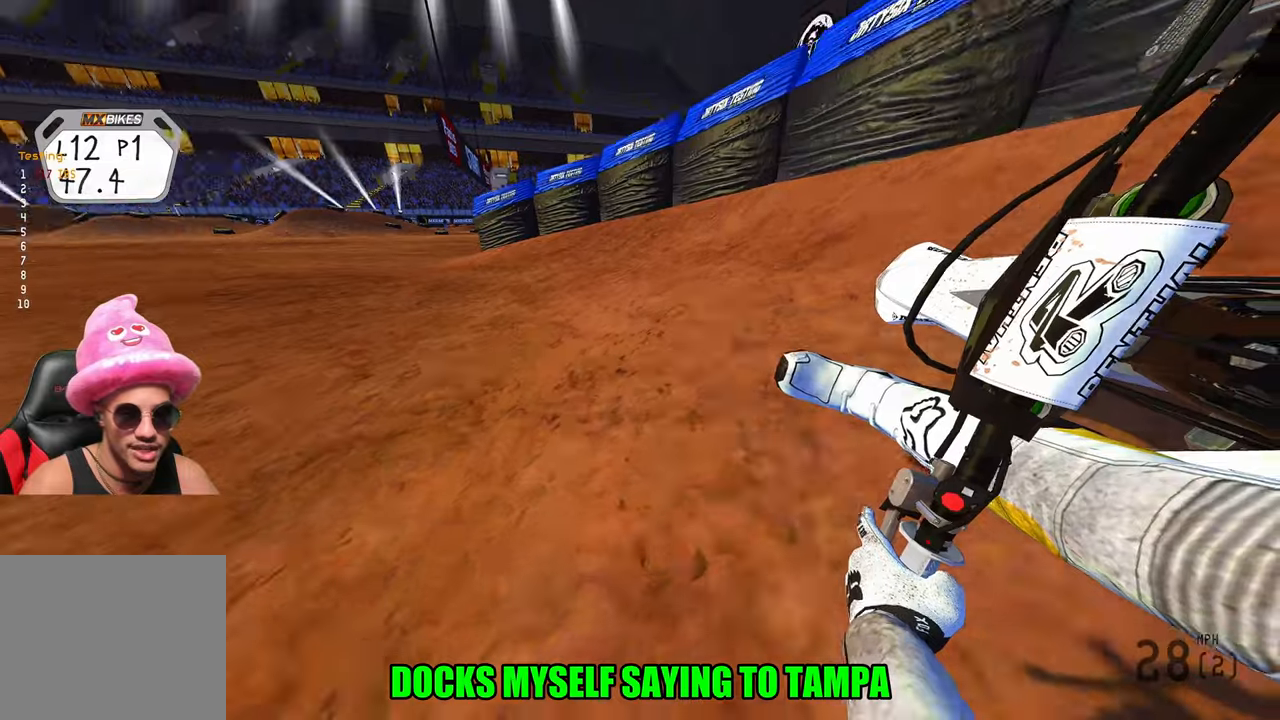
{"dt_ms": 500, "buttons": ["R2"], "left_stick": "up-left", "right_stick": "center", "events": []}
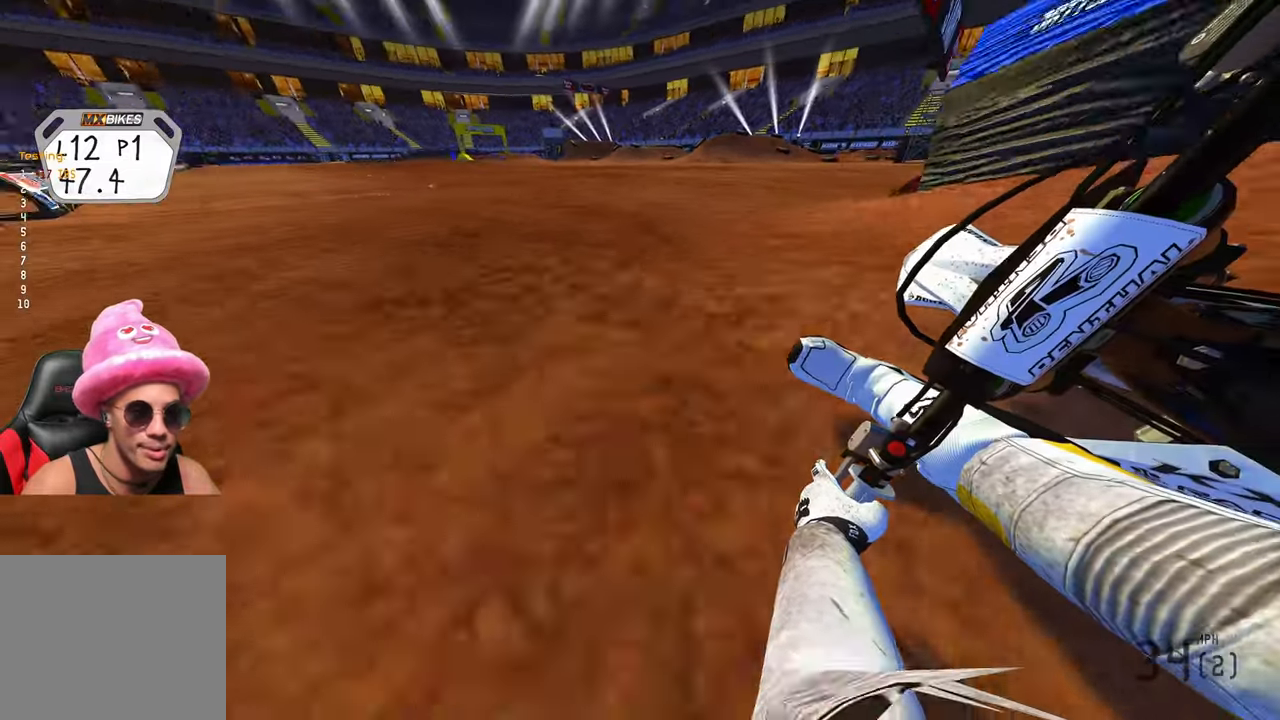
{"dt_ms": 500, "buttons": ["R2"], "left_stick": "up-left", "right_stick": "center", "events": [[367, "left_stick", "center"], [434, "left_stick", "up-left"]]}
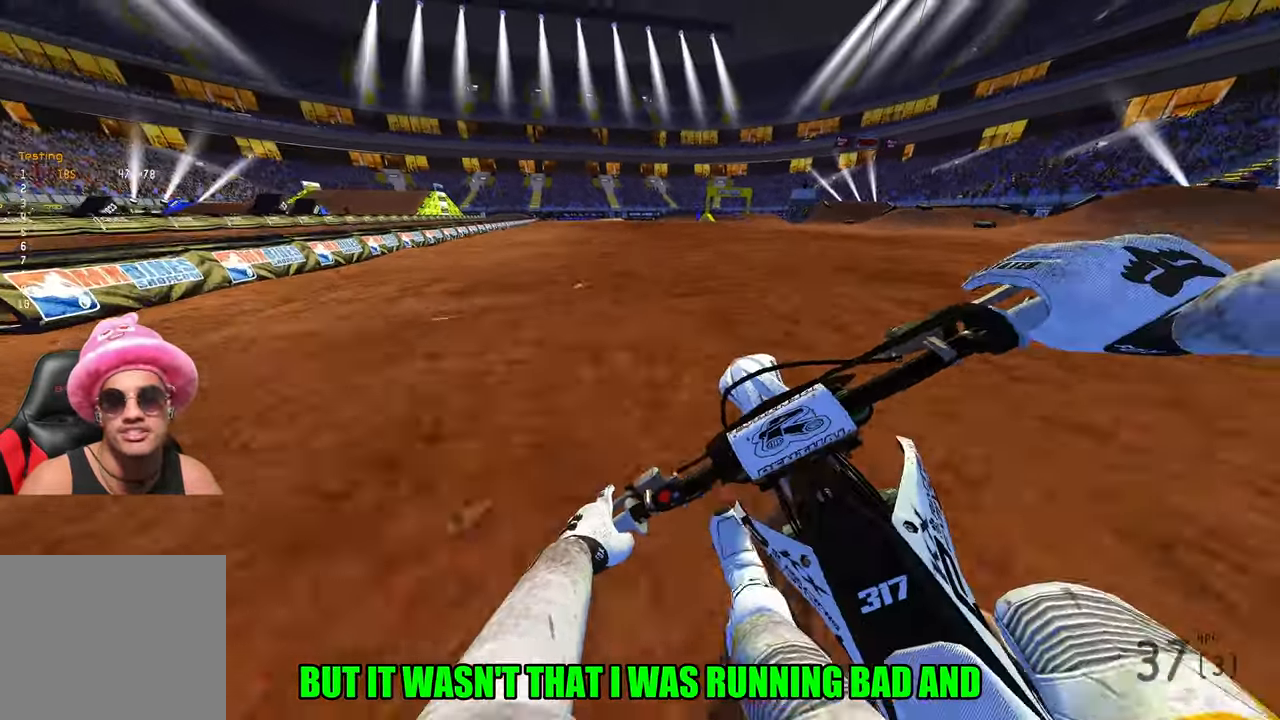
{"dt_ms": 500, "buttons": ["R2"], "left_stick": "center", "right_stick": "center", "events": [[84, "left_stick", "center"]]}
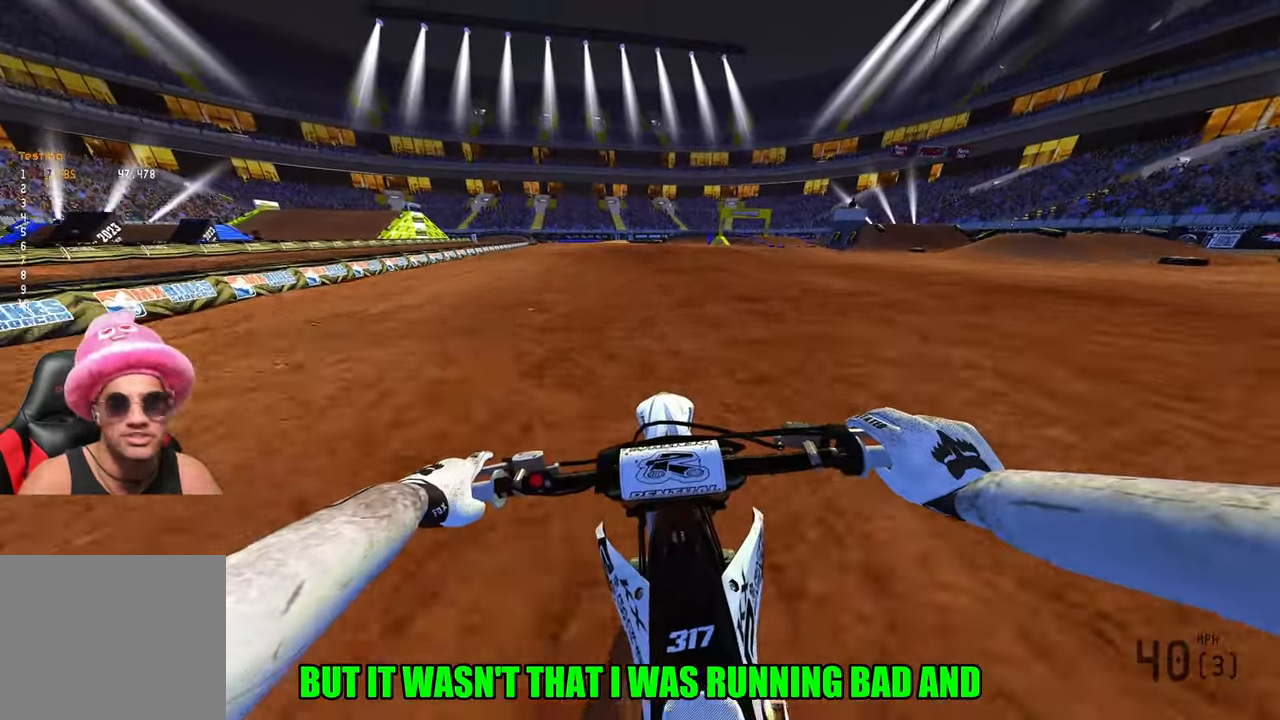
{"dt_ms": 500, "buttons": ["R2"], "left_stick": "center", "right_stick": "center", "events": []}
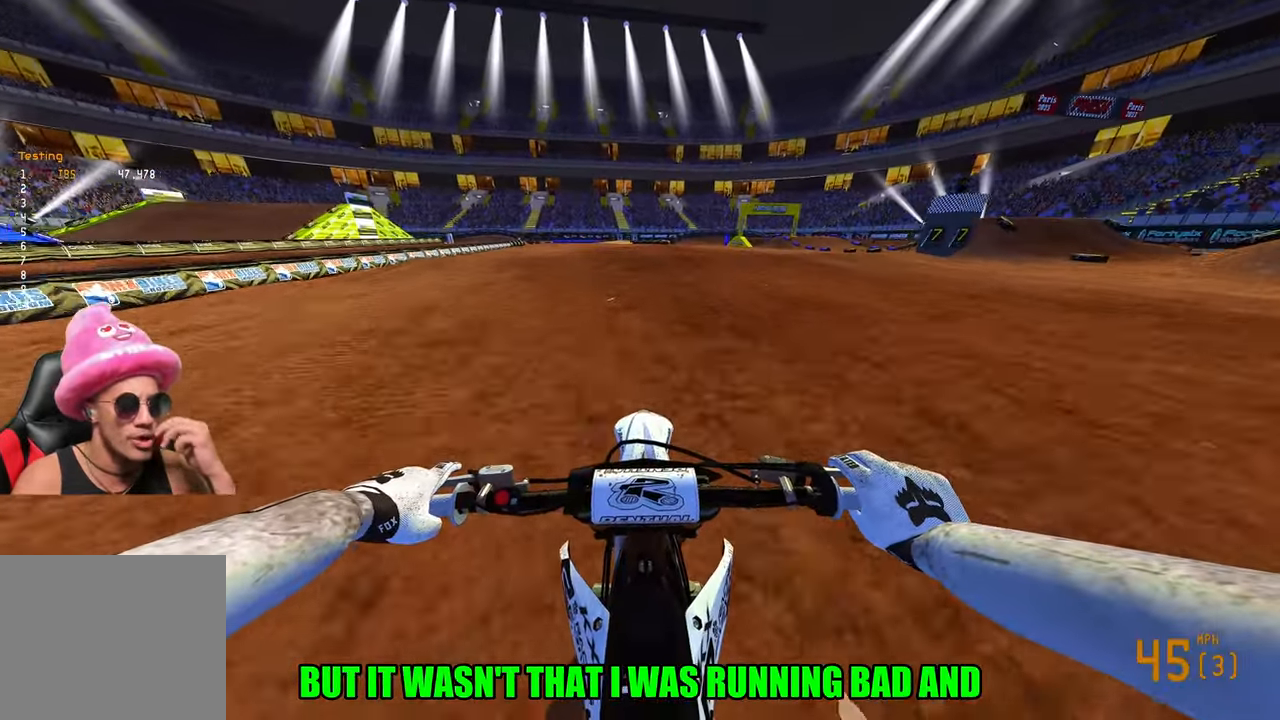
{"dt_ms": 500, "buttons": ["R2"], "left_stick": "center", "right_stick": "center", "events": []}
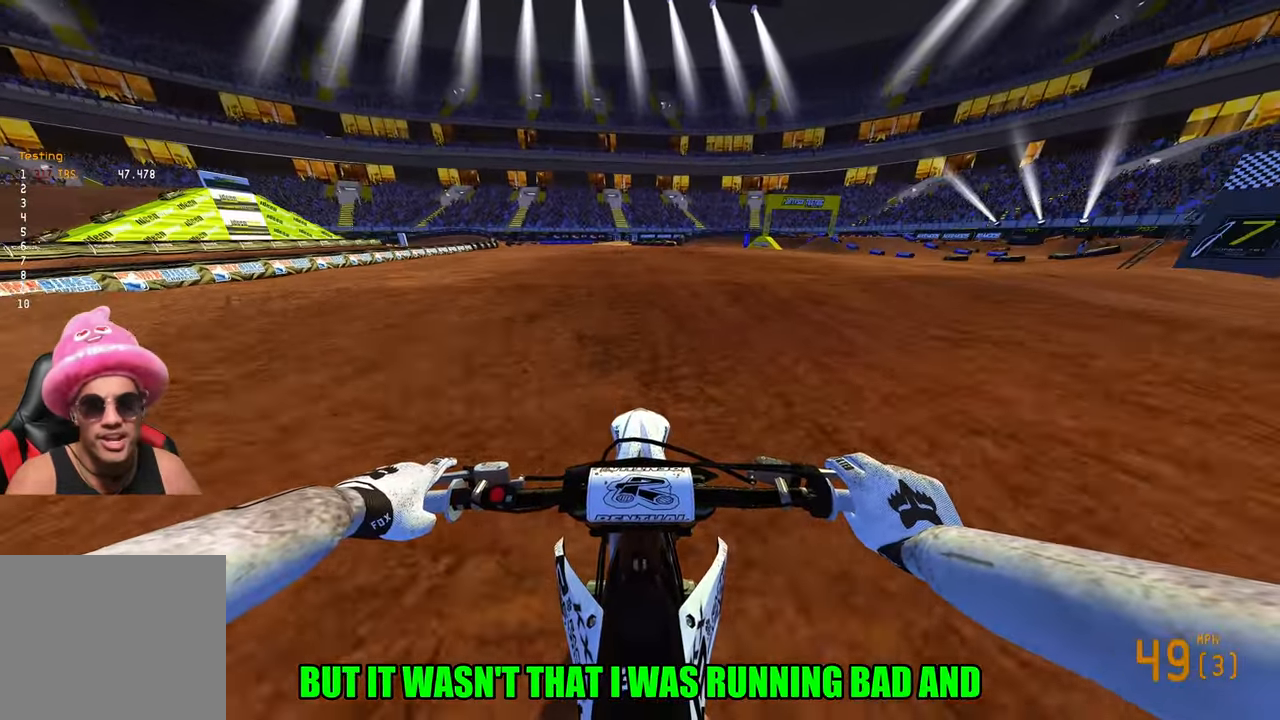
{"dt_ms": 500, "buttons": ["R2"], "left_stick": "up-right", "right_stick": "up", "events": [[150, "R3", "down"], [267, "R3", "up"], [350, "left_stick", "up-right"], [400, "right_stick", "up"]]}
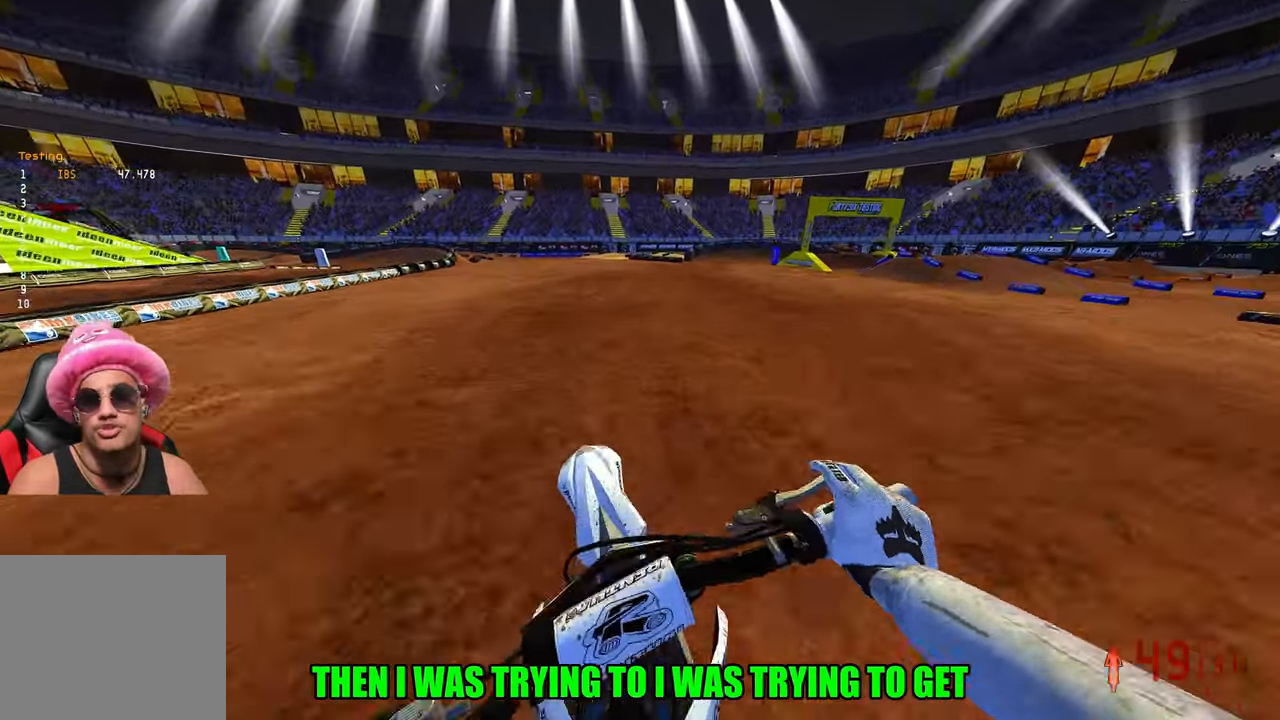
{"dt_ms": 500, "buttons": ["R2"], "left_stick": "up-right", "right_stick": "up", "events": []}
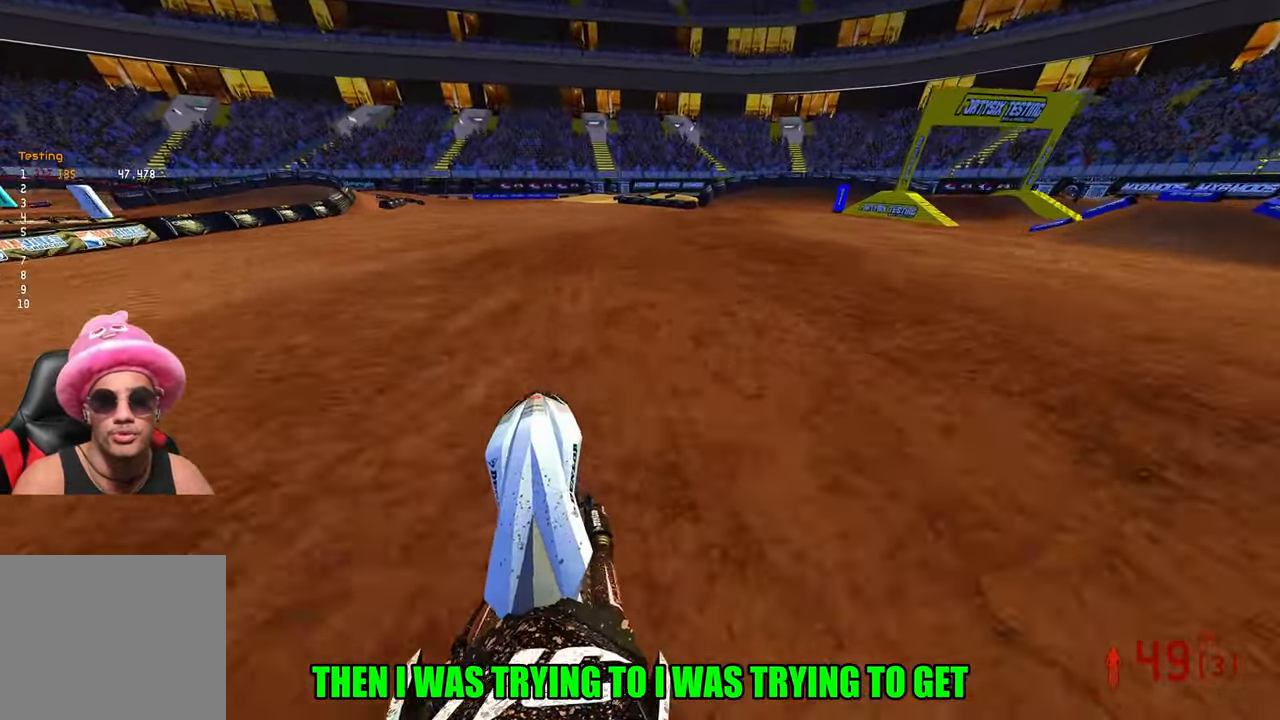
{"dt_ms": 500, "buttons": [], "left_stick": "up-right", "right_stick": "down-left", "events": [[117, "right_stick", "center"], [134, "L1", "down"], [200, "R3", "down"], [234, "L1", "up"], [234, "R2", "up"], [300, "R3", "up"], [450, "right_stick", "down-left"]]}
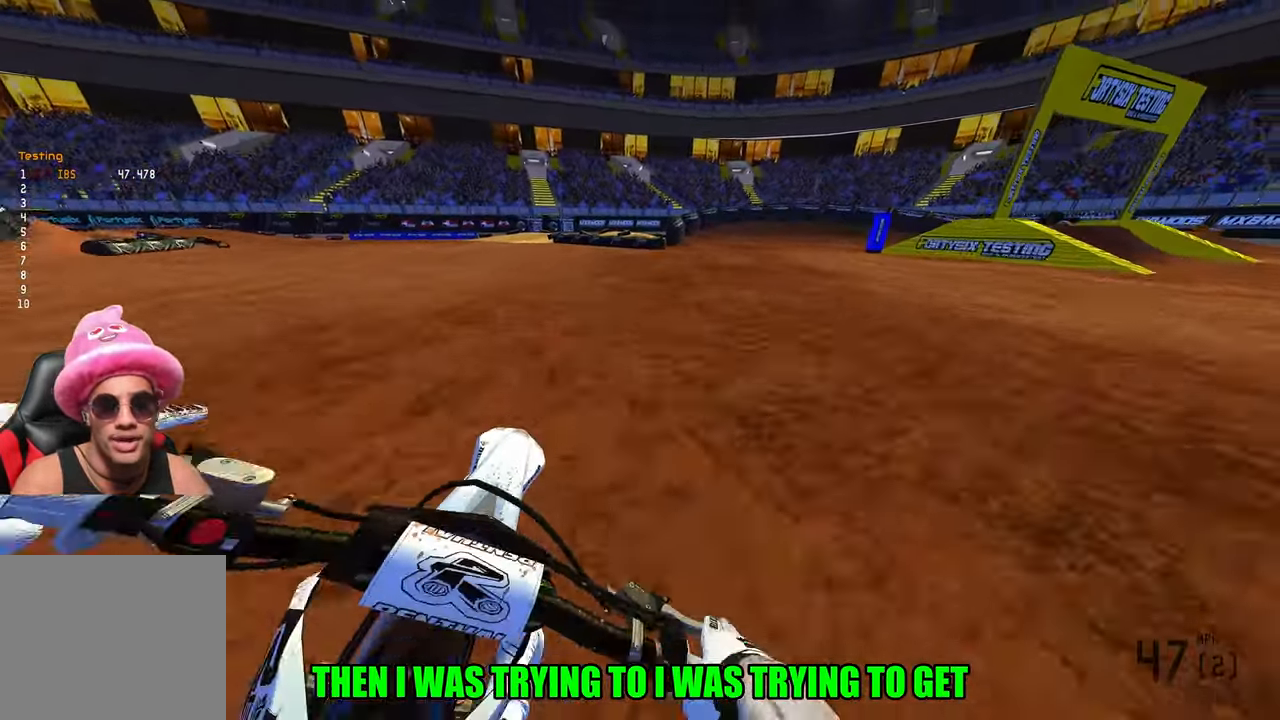
{"dt_ms": 500, "buttons": ["L2"], "left_stick": "up-right", "right_stick": "down-left", "events": [[500, "L2", "down"]]}
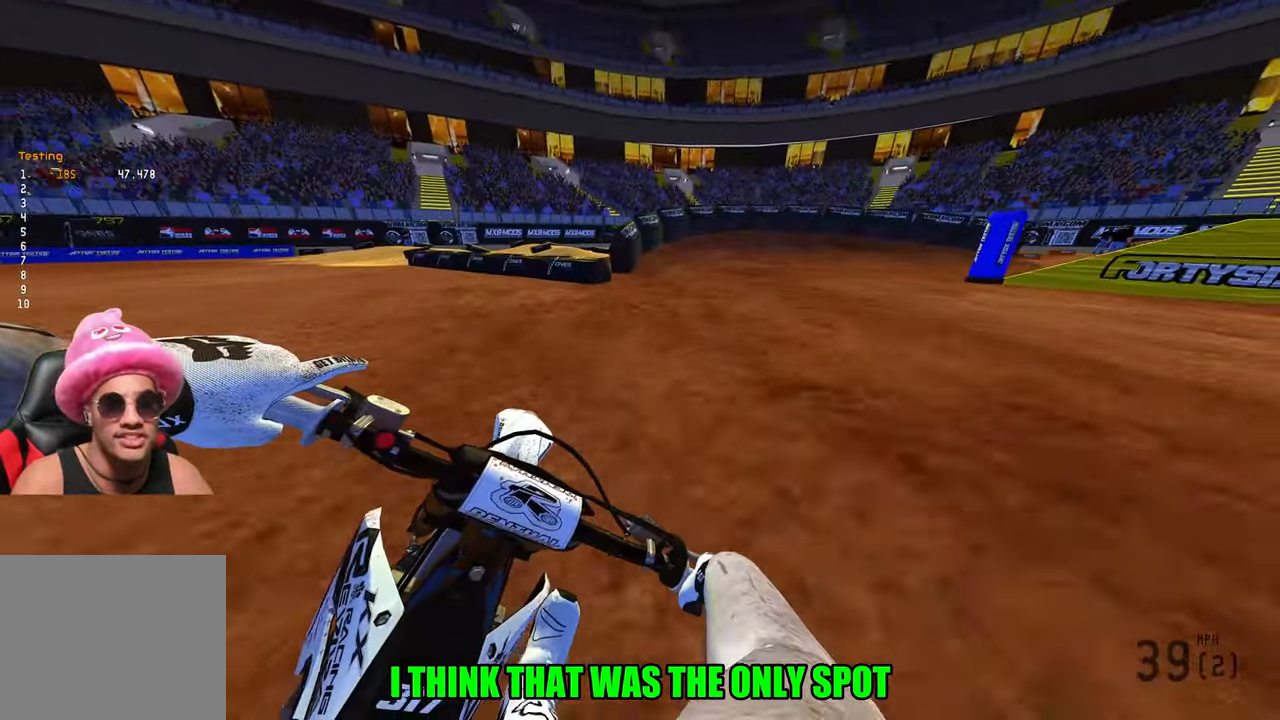
{"dt_ms": 500, "buttons": ["L2"], "left_stick": "up-right", "right_stick": "down-left", "events": []}
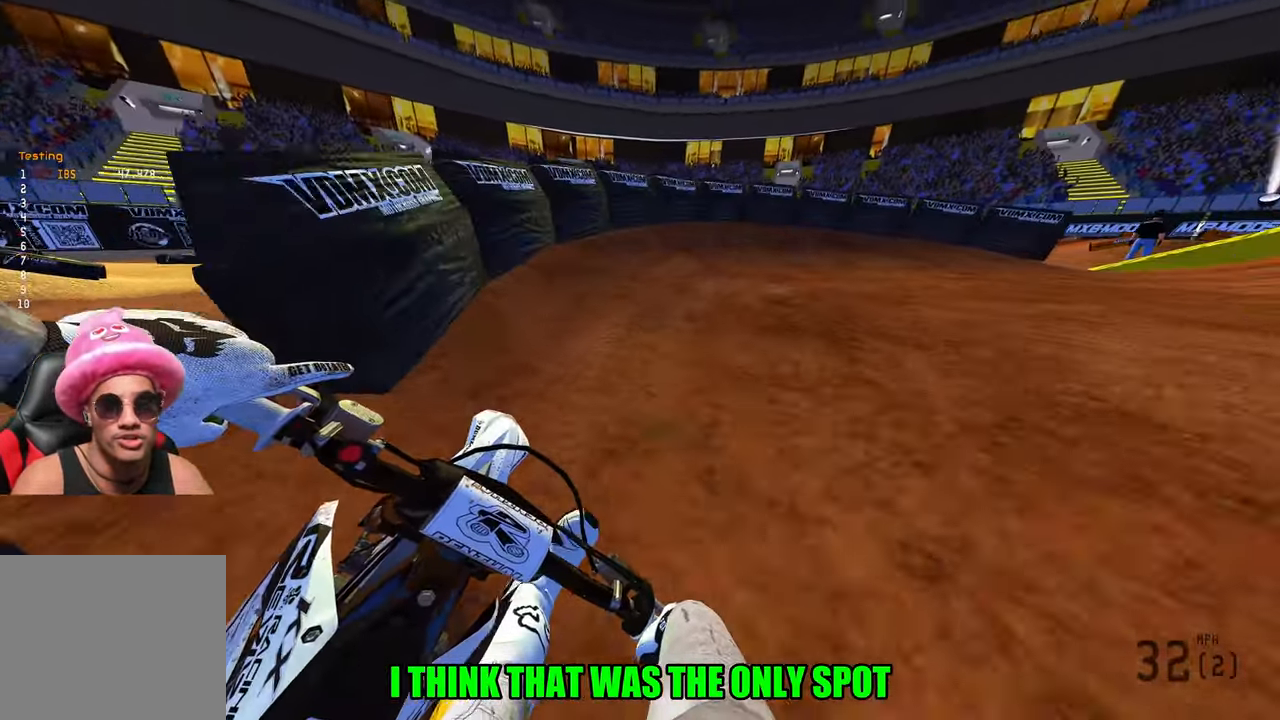
{"dt_ms": 500, "buttons": [], "left_stick": "up-right", "right_stick": "left", "events": [[283, "L2", "up"], [283, "right_stick", "left"]]}
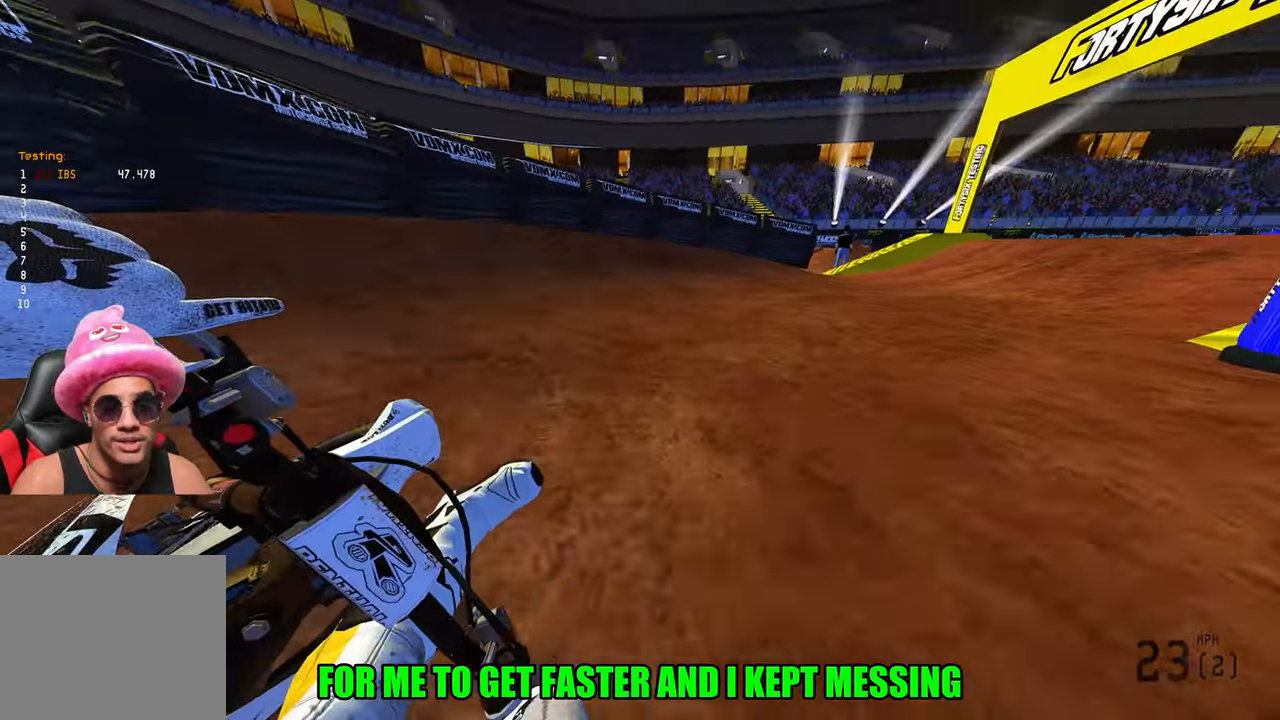
{"dt_ms": 500, "buttons": ["R2"], "left_stick": "up-right", "right_stick": "left", "events": [[100, "R2", "down"]]}
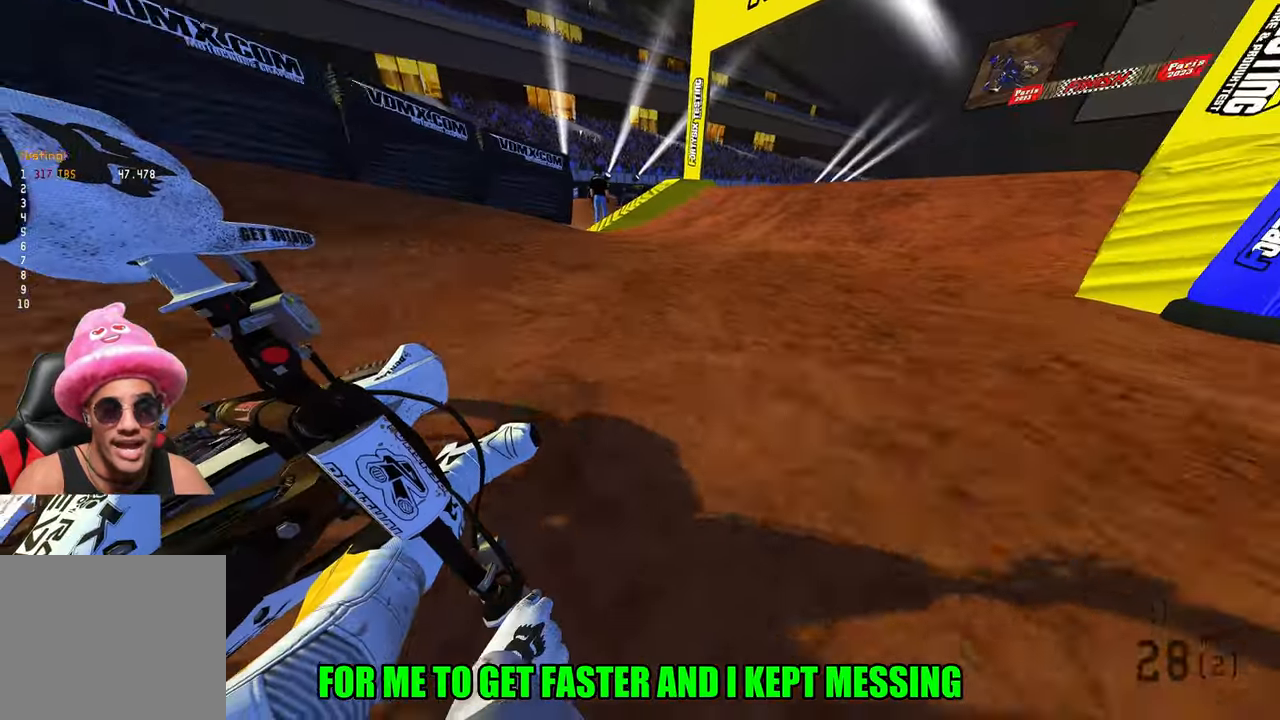
{"dt_ms": 500, "buttons": ["R2"], "left_stick": "up", "right_stick": "center", "events": [[200, "left_stick", "up"], [200, "right_stick", "center"], [300, "R3", "down"], [400, "R3", "up"]]}
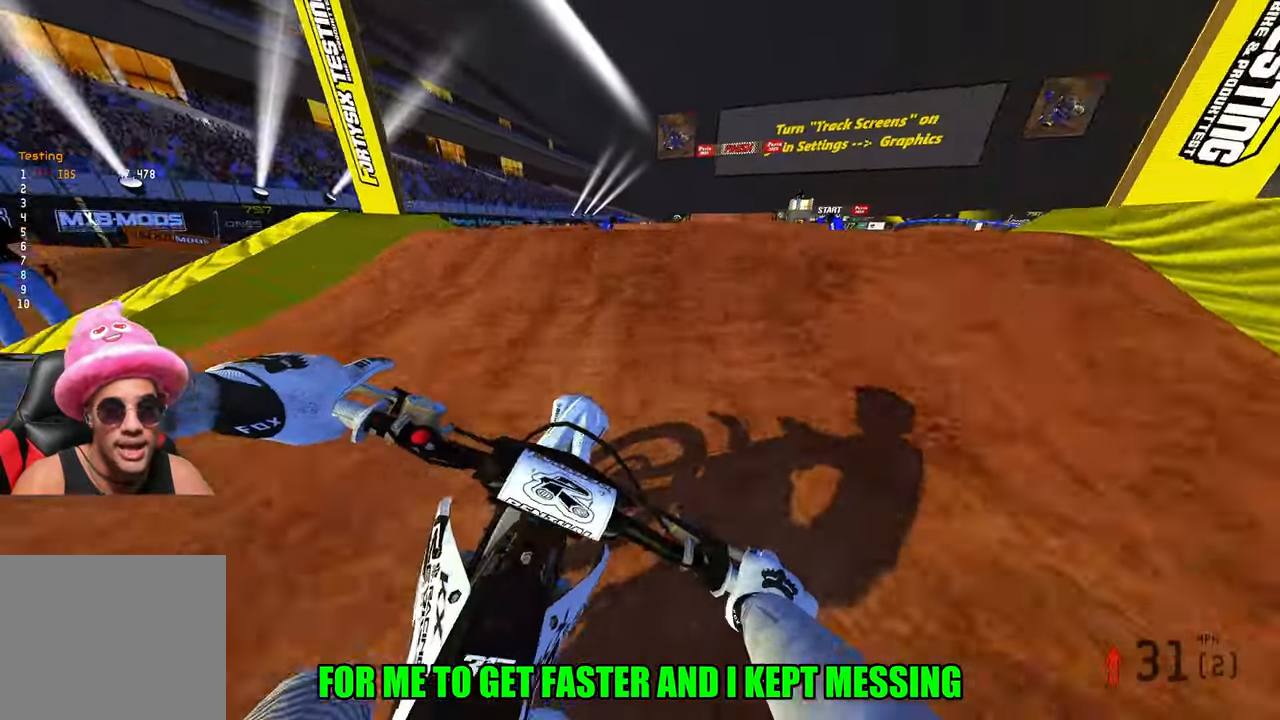
{"dt_ms": 500, "buttons": [], "left_stick": "left", "right_stick": "up-left", "events": [[83, "left_stick", "up-right"], [133, "R3", "down"], [133, "right_stick", "up-left"], [233, "left_stick", "center"], [250, "R3", "up"], [300, "left_stick", "left"], [400, "R2", "up"]]}